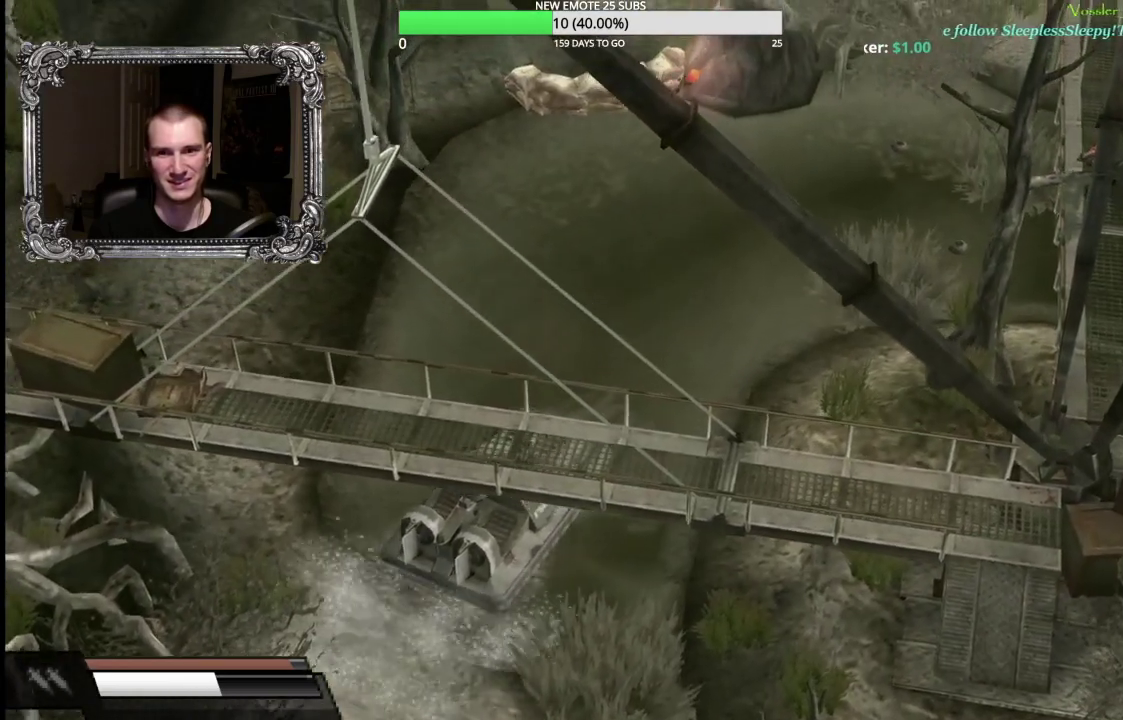
Gameplay with a controller (Xbox layout); each line is a JSON object with the inputs held at the frame after it. "events" lists button and stick changes between this image and that frame as [ms after this image, input, new state], when the widget could be followed in between.
{"buttons": [], "left_stick": "center", "right_stick": "center", "events": [[150, "R1", "down"], [317, "R1", "up"]]}
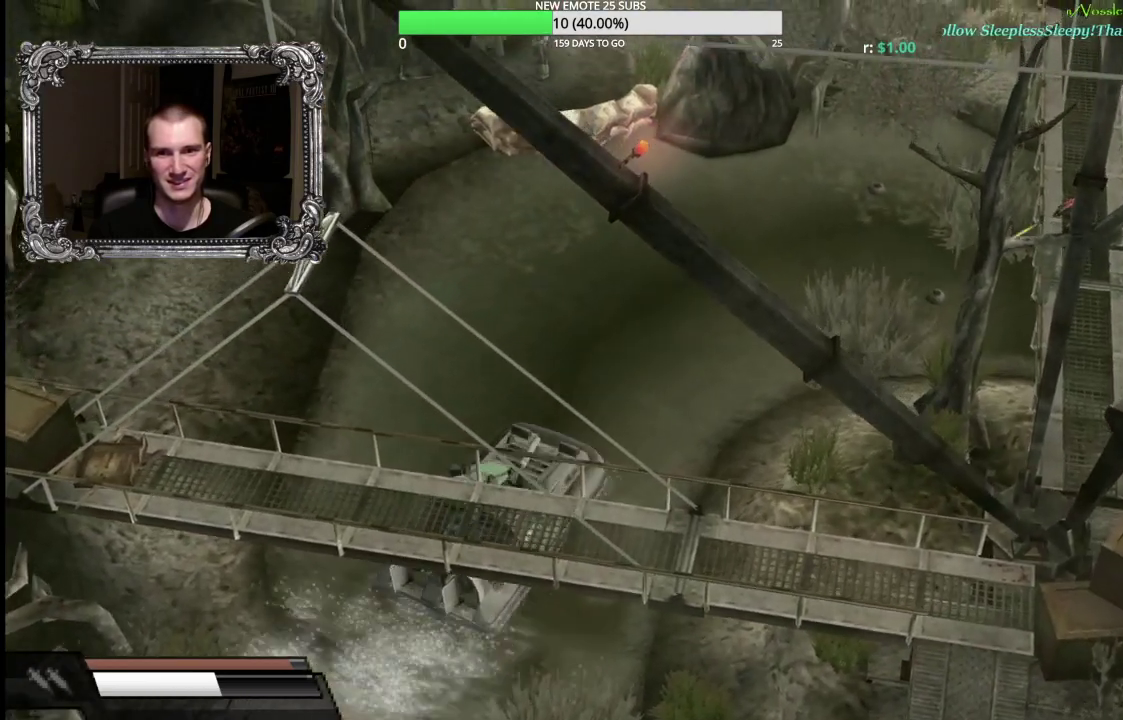
{"buttons": [], "left_stick": "center", "right_stick": "center", "events": [[233, "L1", "down"], [500, "L1", "up"]]}
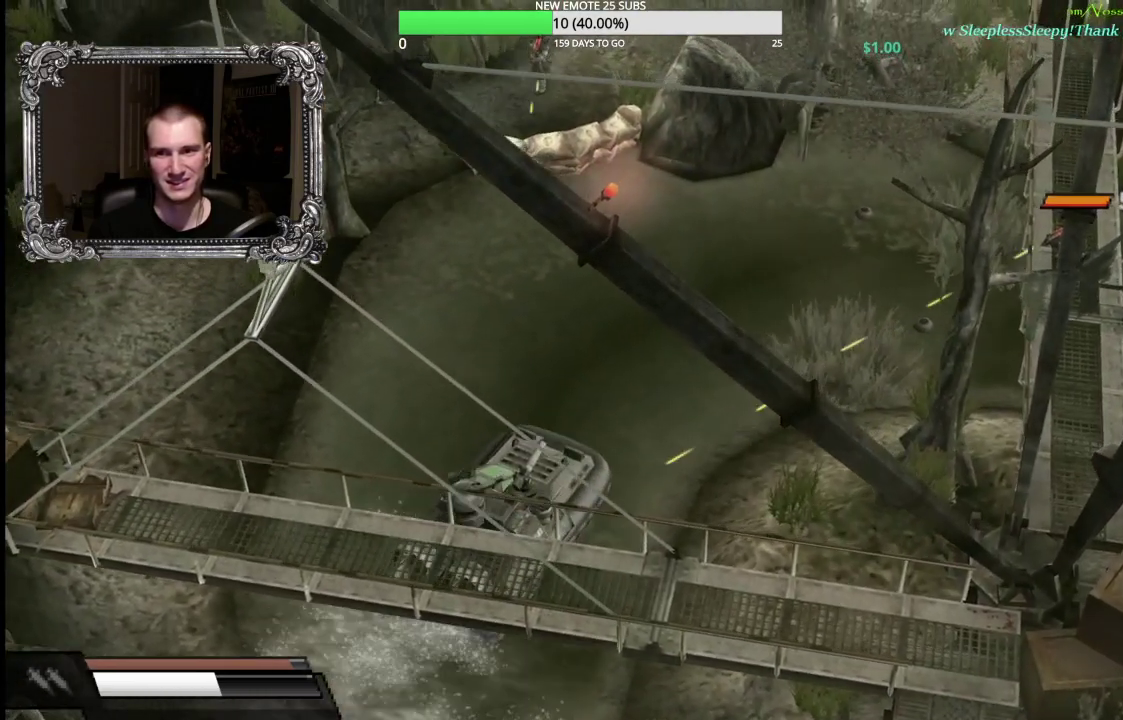
{"buttons": ["X"], "left_stick": "center", "right_stick": "center", "events": [[67, "X", "down"]]}
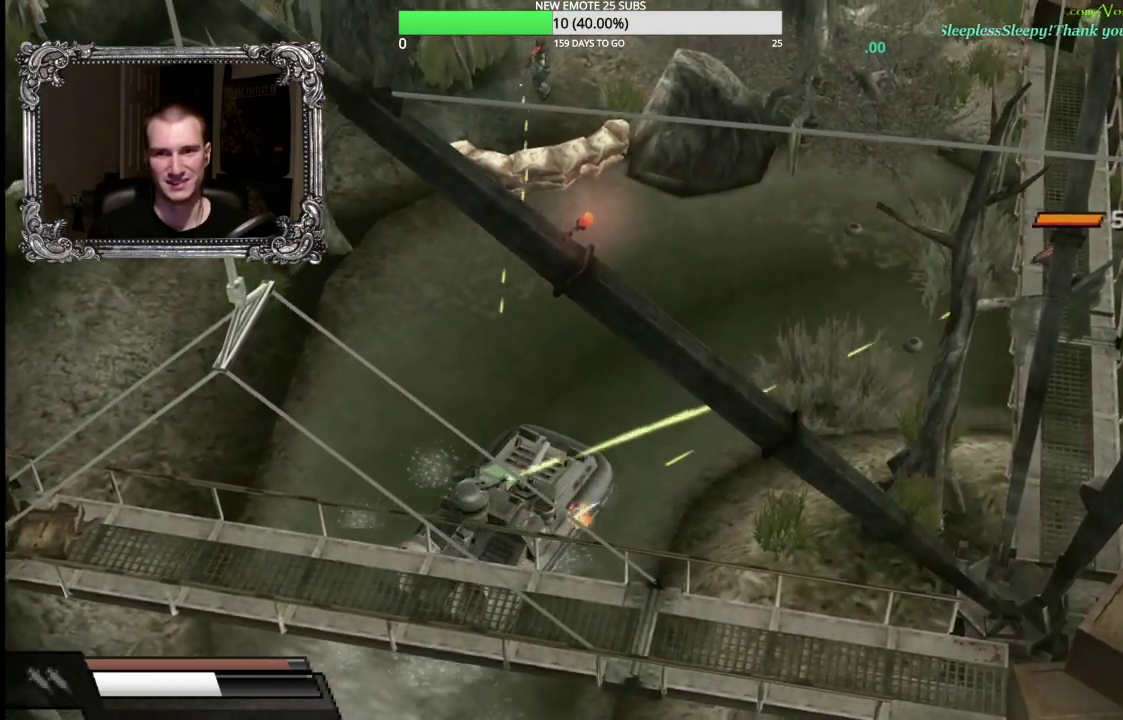
{"buttons": ["X"], "left_stick": "center", "right_stick": "center", "events": []}
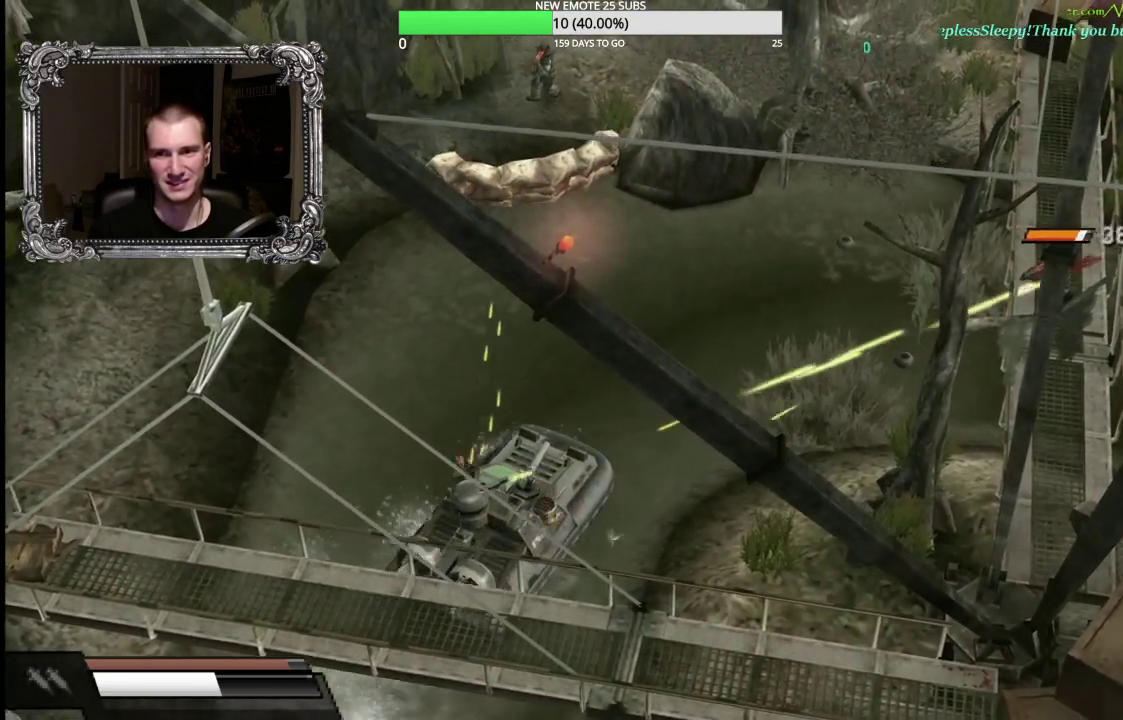
{"buttons": ["X"], "left_stick": "center", "right_stick": "center", "events": []}
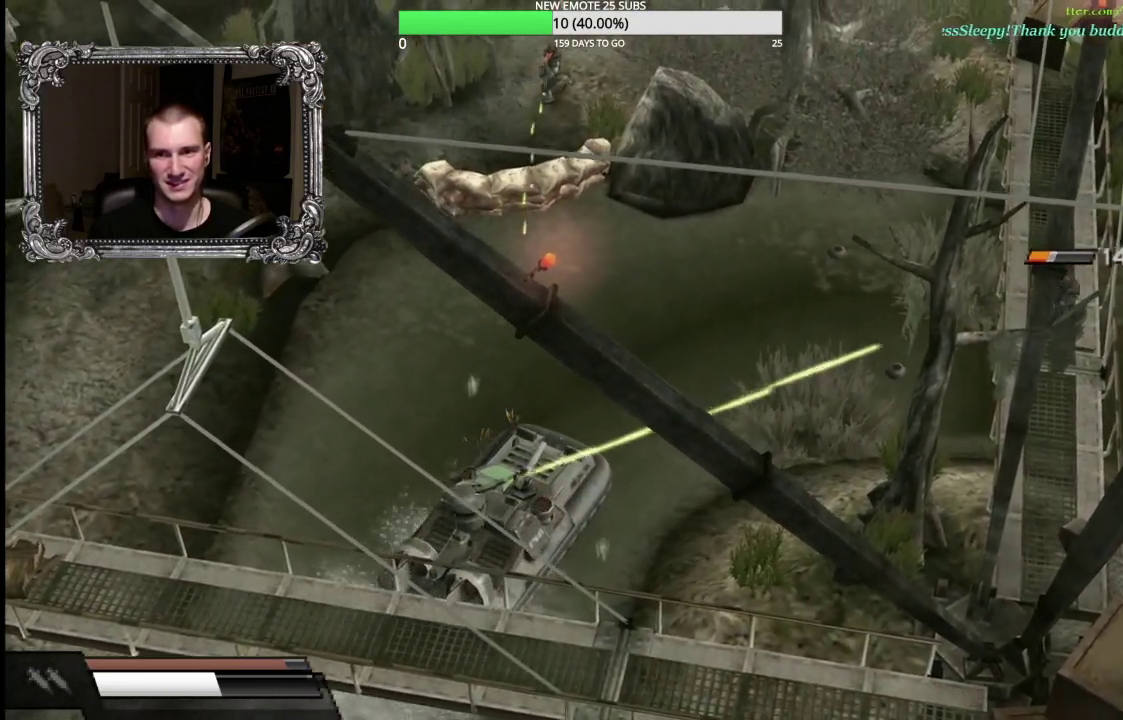
{"buttons": ["X"], "left_stick": "left", "right_stick": "center", "events": [[433, "left_stick", "left"]]}
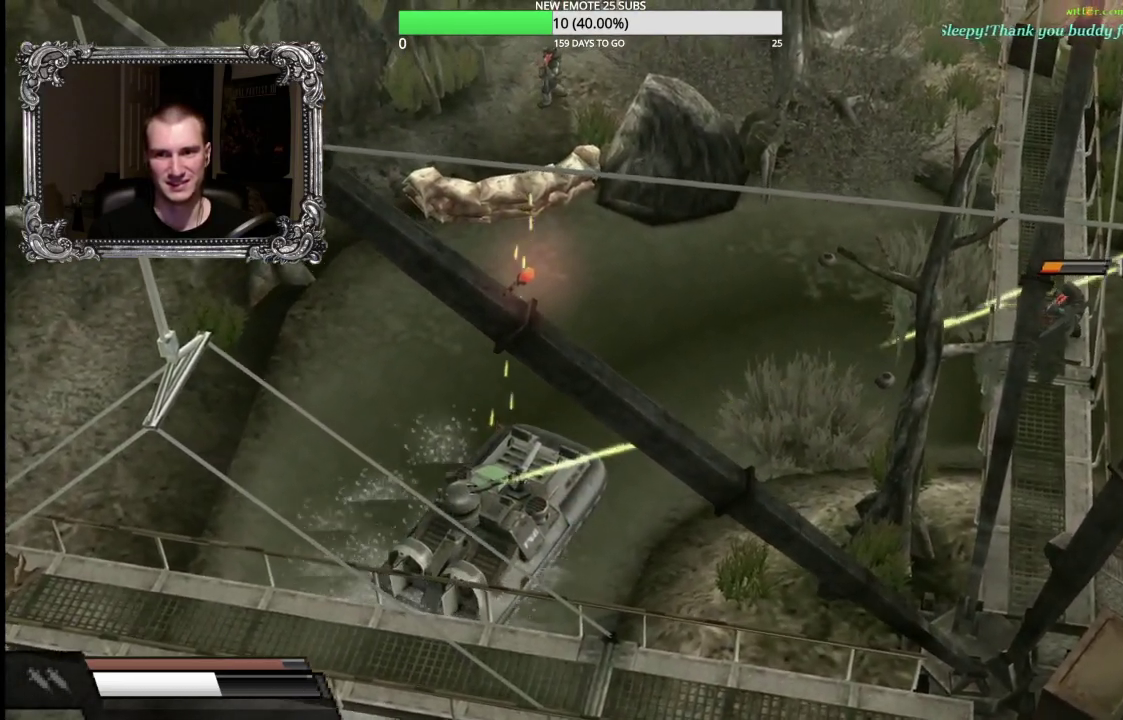
{"buttons": ["X"], "left_stick": "left", "right_stick": "center", "events": []}
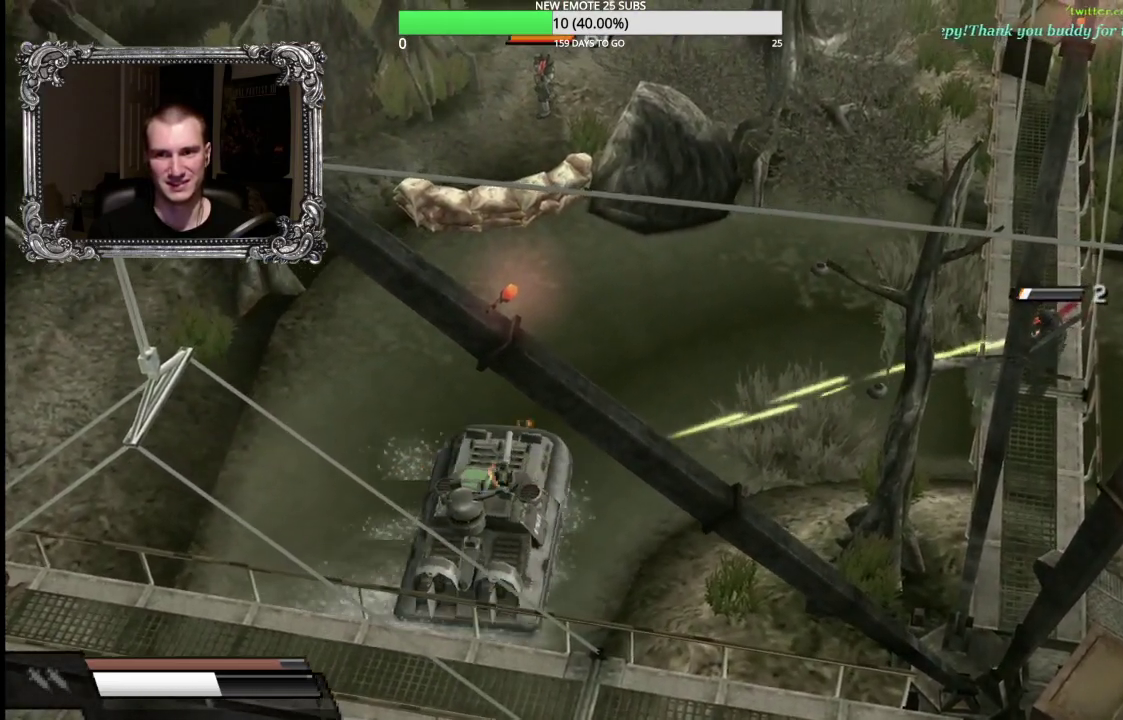
{"buttons": ["A"], "left_stick": "center", "right_stick": "center", "events": [[100, "left_stick", "center"], [200, "X", "up"], [333, "A", "down"]]}
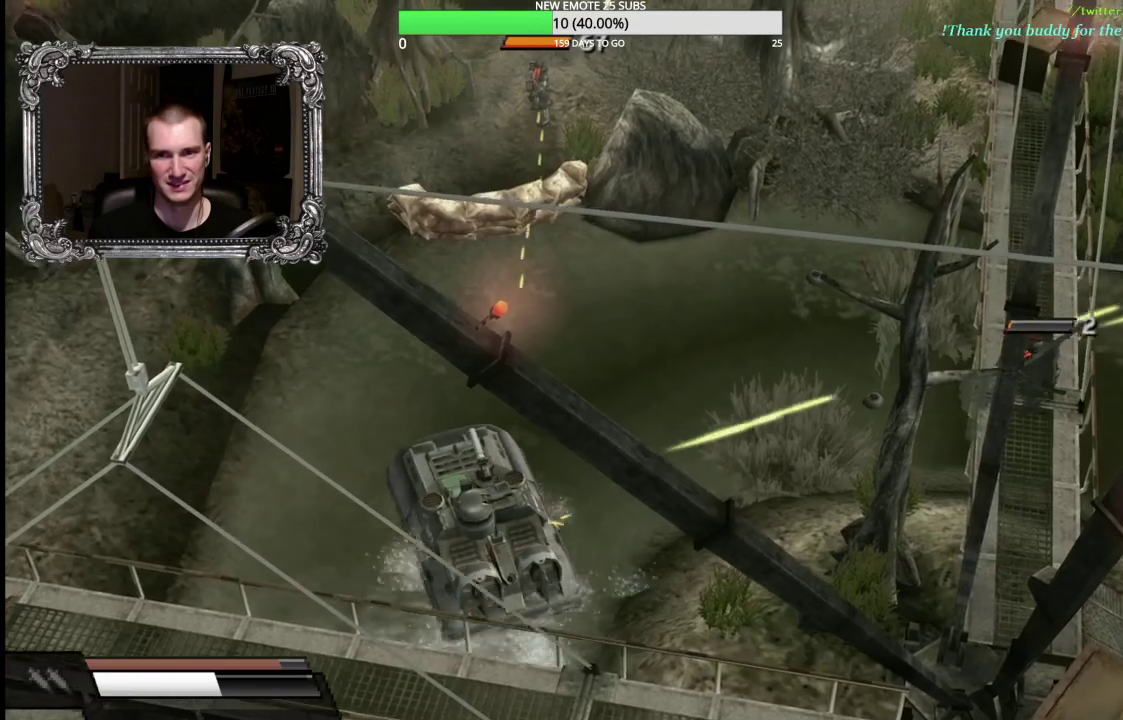
{"buttons": ["B"], "left_stick": "center", "right_stick": "center", "events": [[117, "left_stick", "right"], [283, "A", "up"], [350, "left_stick", "center"], [433, "B", "down"]]}
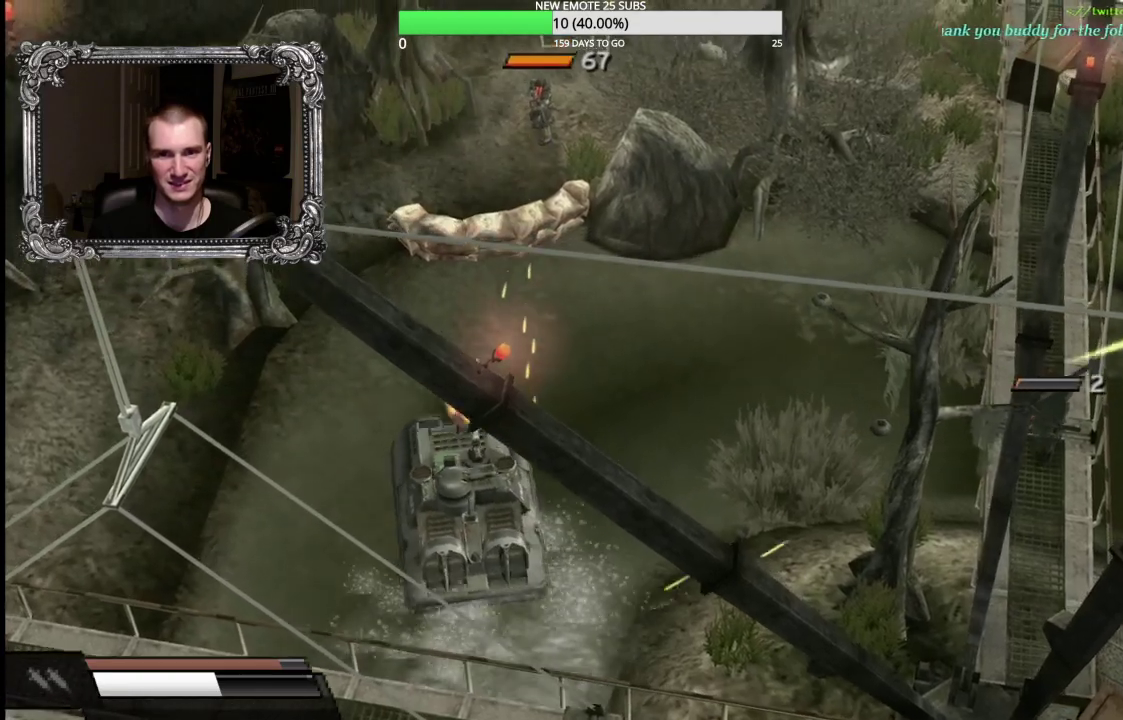
{"buttons": [], "left_stick": "center", "right_stick": "center", "events": [[467, "B", "up"]]}
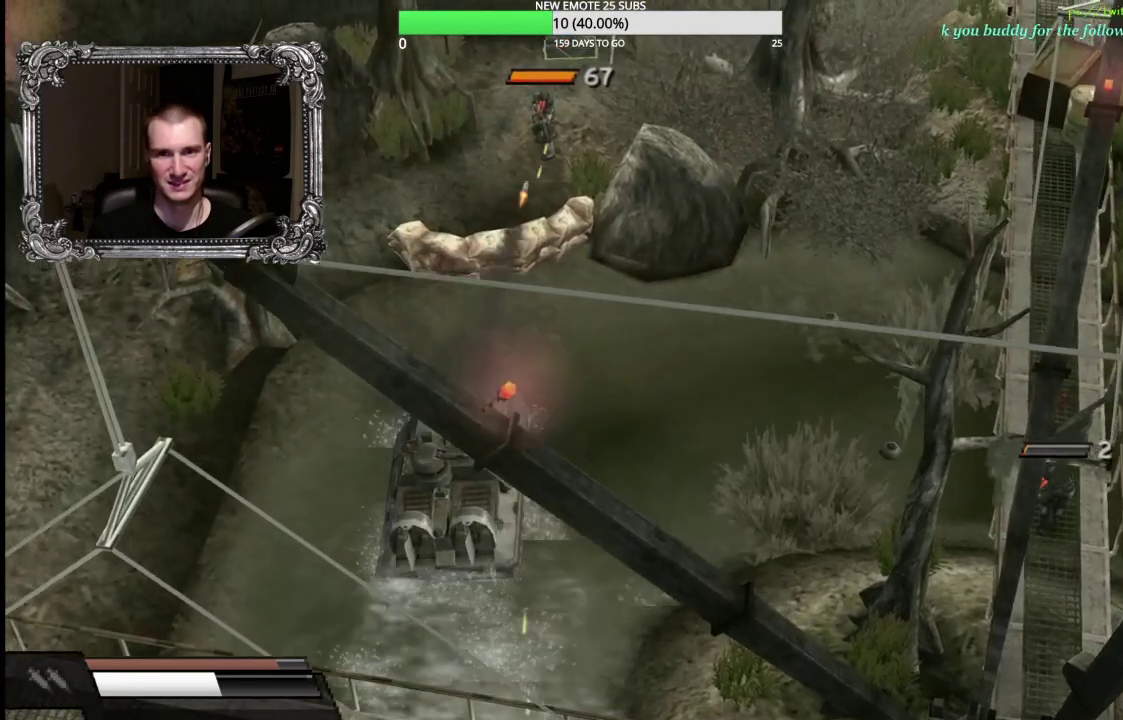
{"buttons": ["X"], "left_stick": "center", "right_stick": "center", "events": [[83, "X", "down"]]}
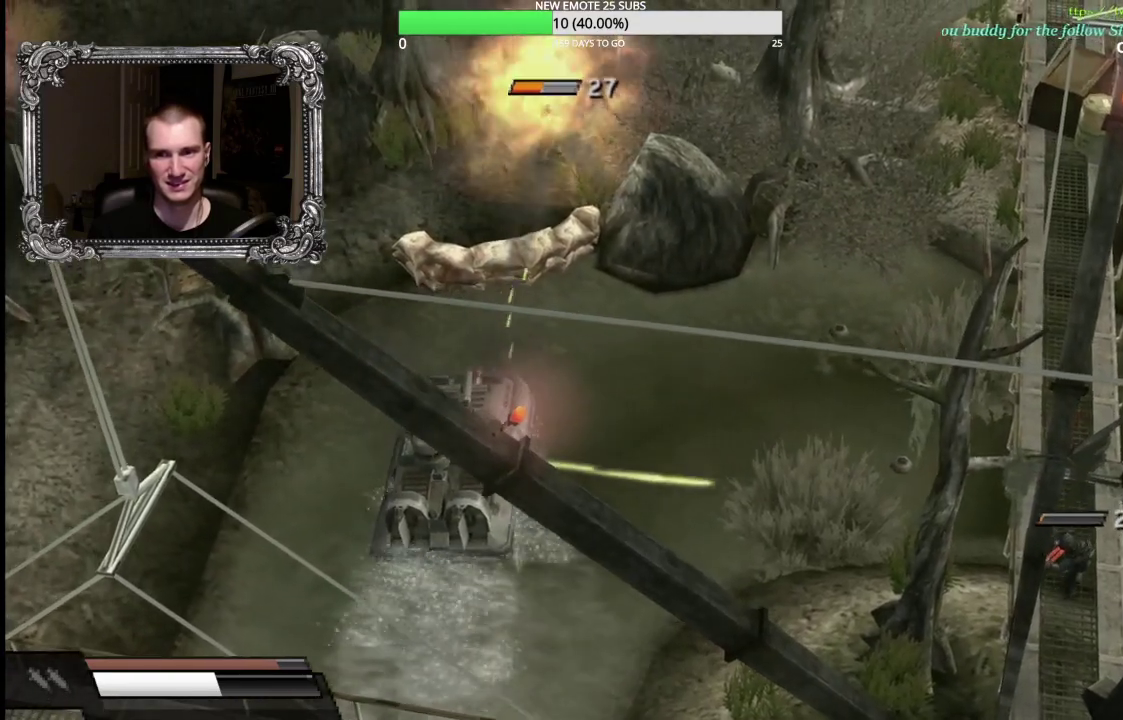
{"buttons": ["X"], "left_stick": "center", "right_stick": "center", "events": [[233, "left_stick", "right"], [400, "left_stick", "center"]]}
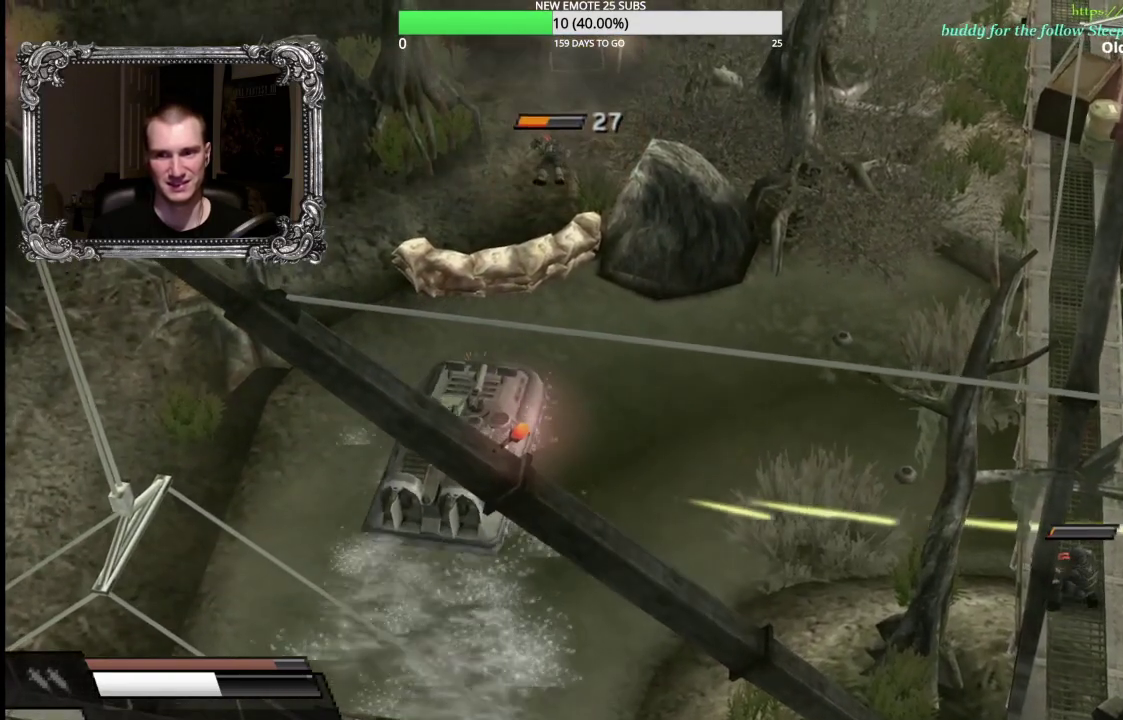
{"buttons": ["B", "X"], "left_stick": "center", "right_stick": "center", "events": [[150, "B", "down"]]}
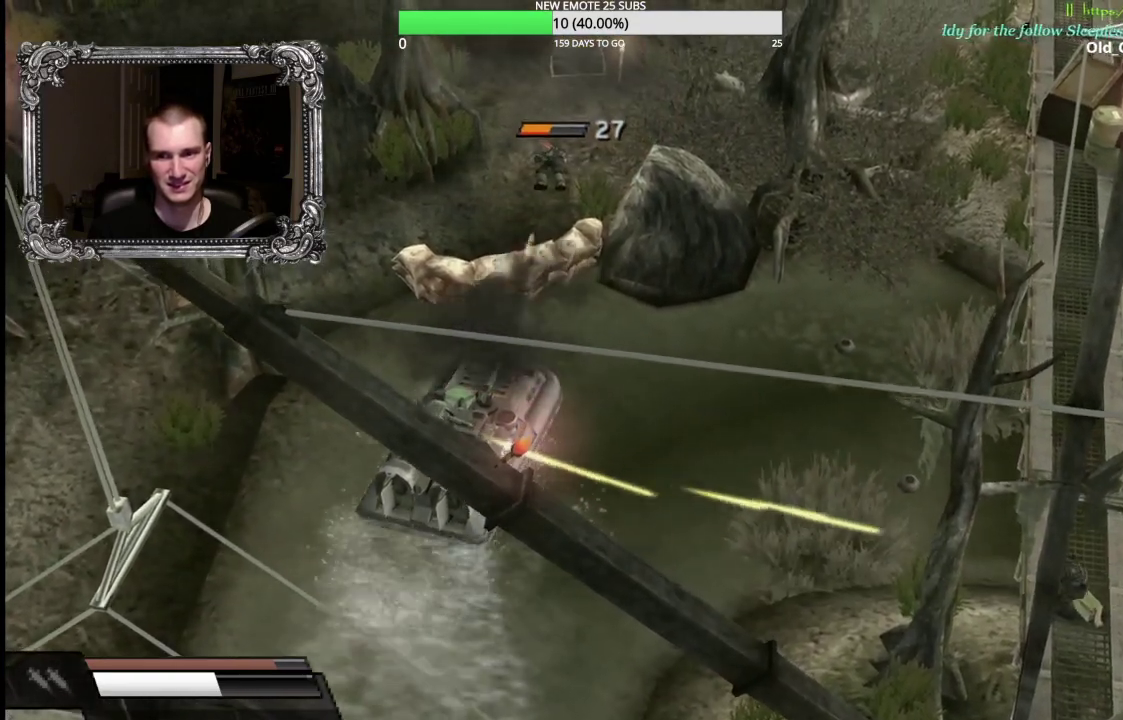
{"buttons": [], "left_stick": "center", "right_stick": "center", "events": [[33, "X", "up"], [317, "B", "up"]]}
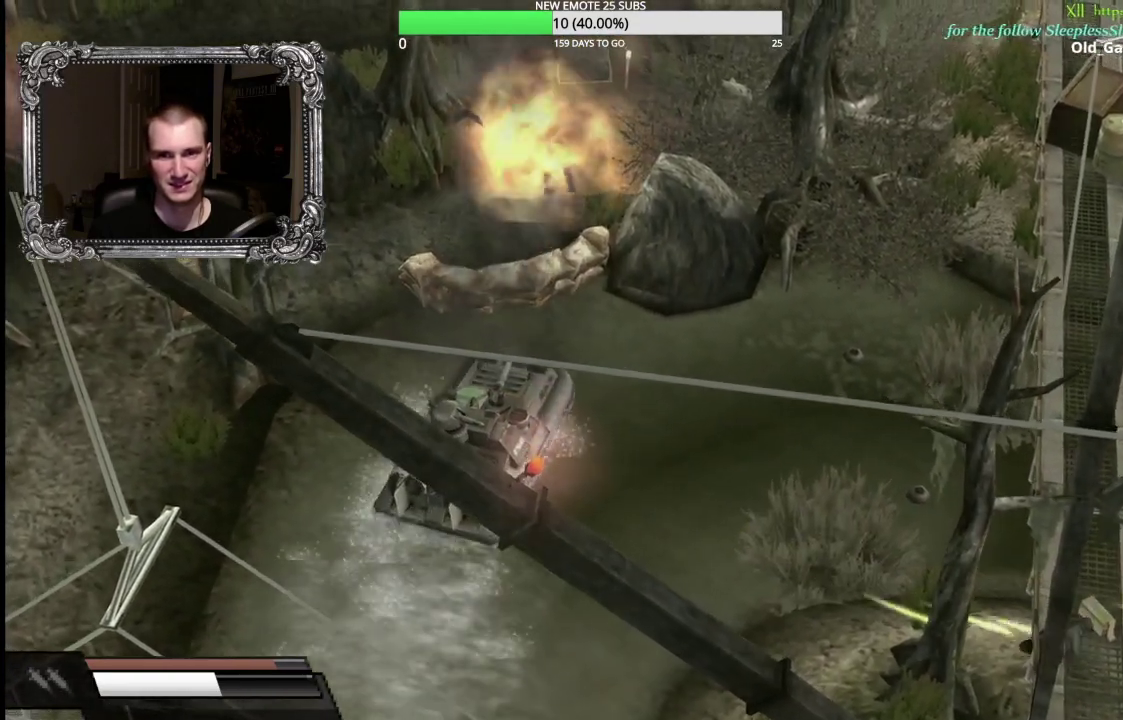
{"buttons": [], "left_stick": "center", "right_stick": "center", "events": [[117, "DPAD_DOWN", "down"], [267, "DPAD_DOWN", "up"]]}
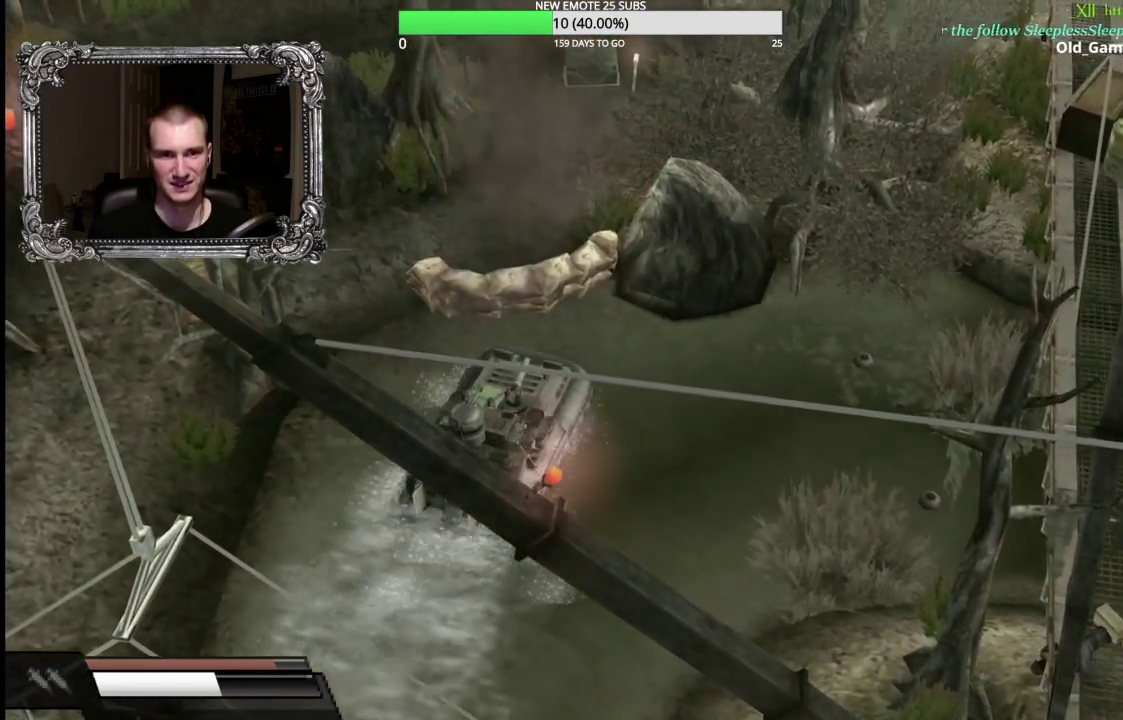
{"buttons": [], "left_stick": "up-left", "right_stick": "center", "events": [[67, "left_stick", "up-left"]]}
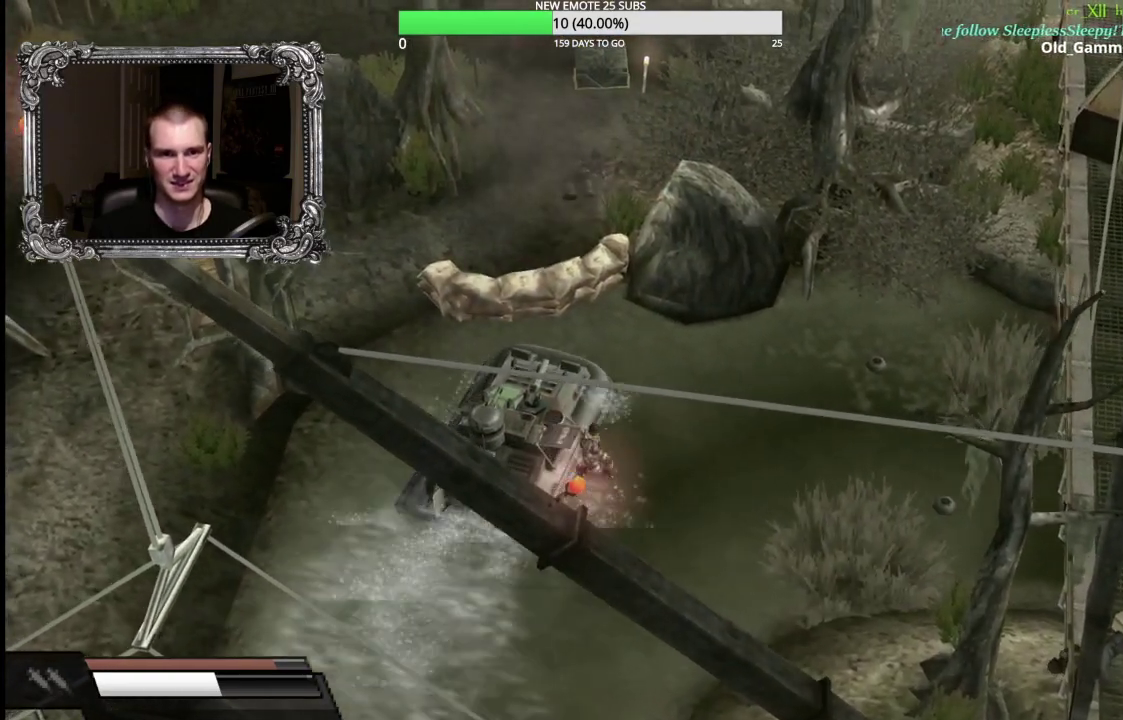
{"buttons": ["R2"], "left_stick": "left", "right_stick": "center", "events": [[67, "R2", "down"], [133, "left_stick", "left"]]}
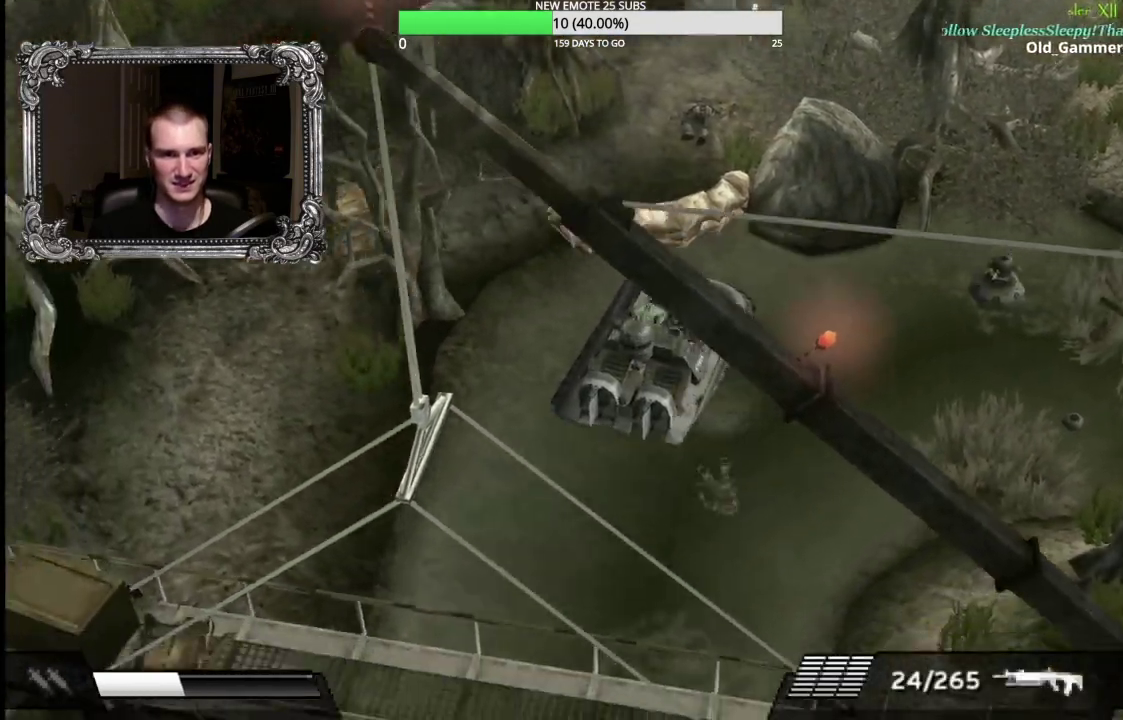
{"buttons": ["R2"], "left_stick": "left", "right_stick": "center", "events": []}
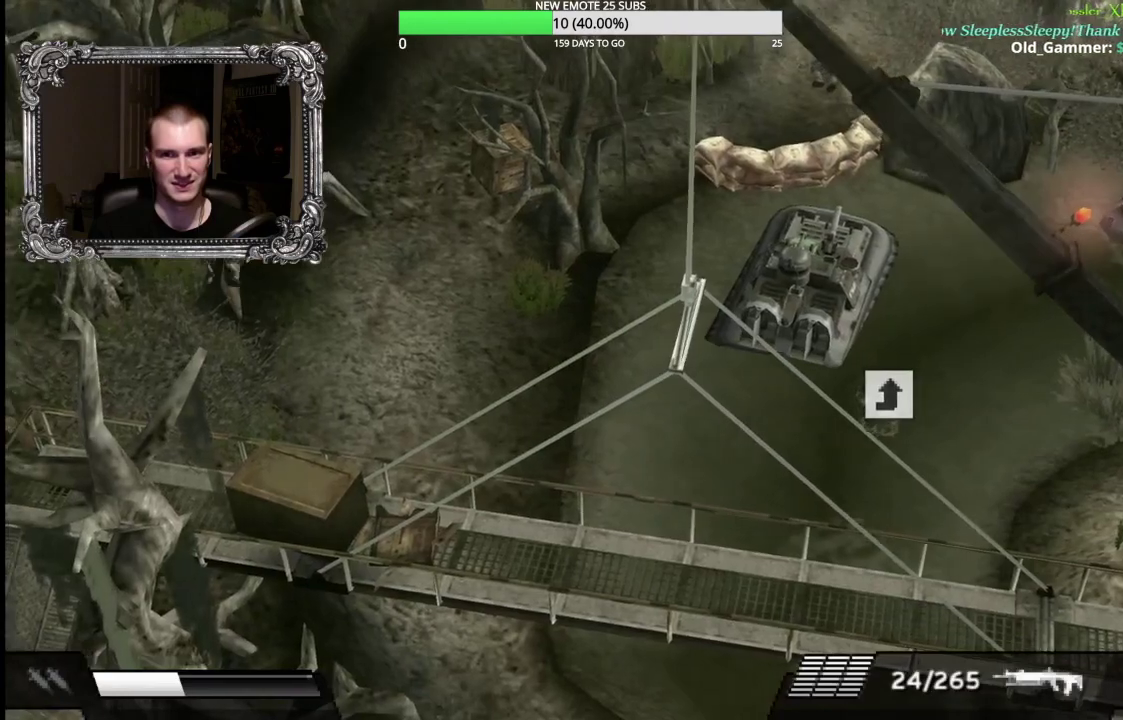
{"buttons": [], "left_stick": "center", "right_stick": "center", "events": [[83, "R2", "up"], [300, "A", "down"], [350, "left_stick", "center"], [433, "A", "up"]]}
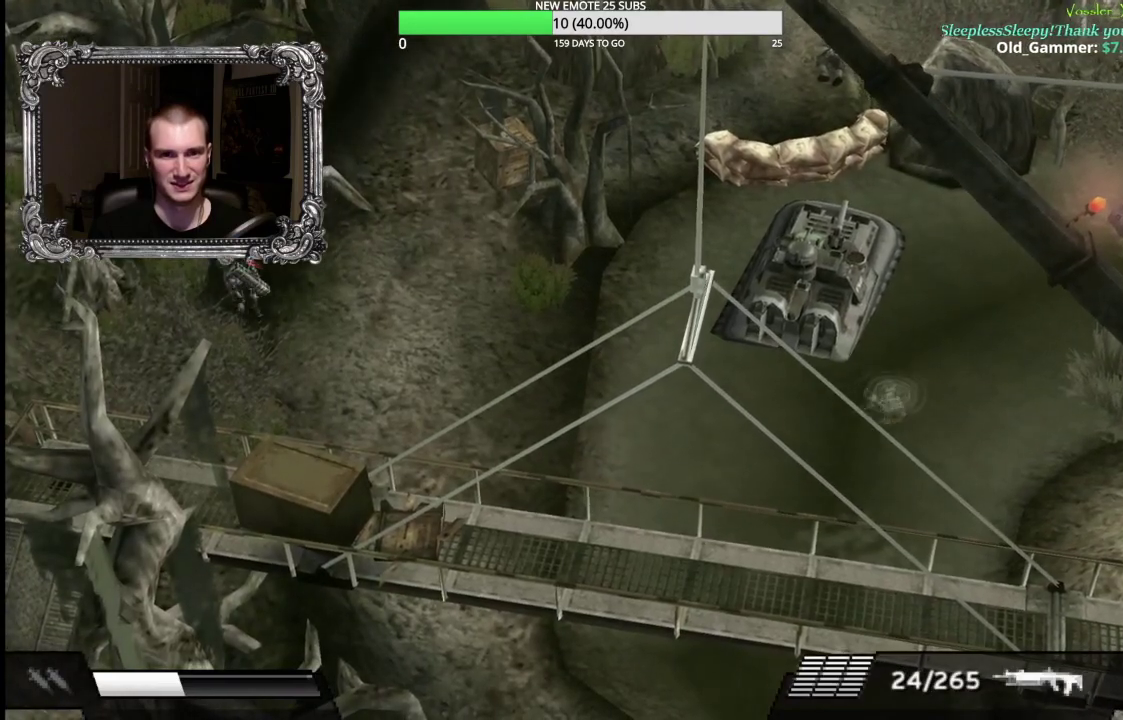
{"buttons": ["X"], "left_stick": "left", "right_stick": "center", "events": [[50, "left_stick", "left"], [417, "X", "down"]]}
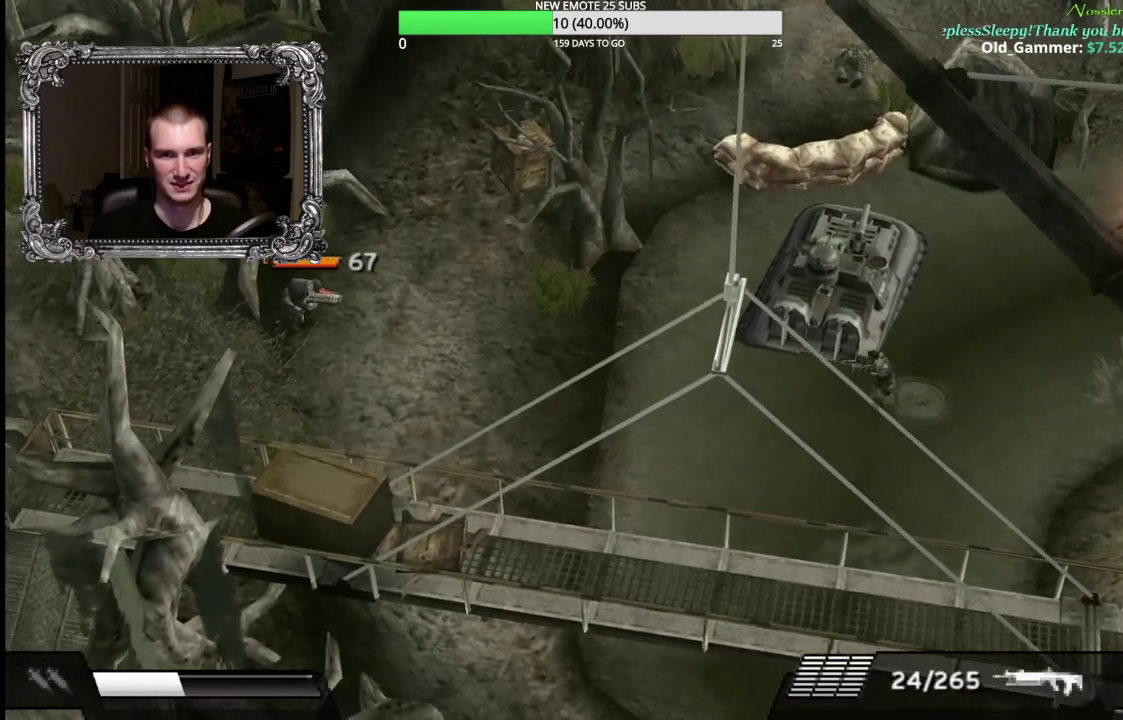
{"buttons": ["X", "L1"], "left_stick": "left", "right_stick": "center", "events": [[117, "L1", "down"]]}
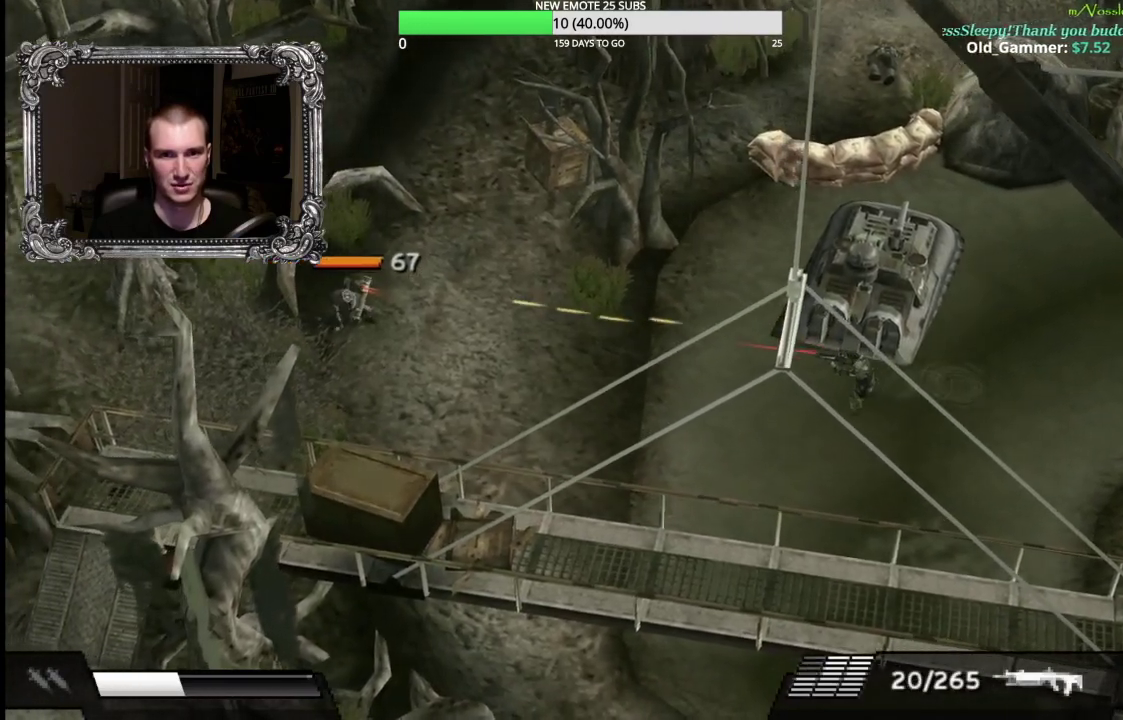
{"buttons": ["X", "L1"], "left_stick": "left", "right_stick": "center", "events": []}
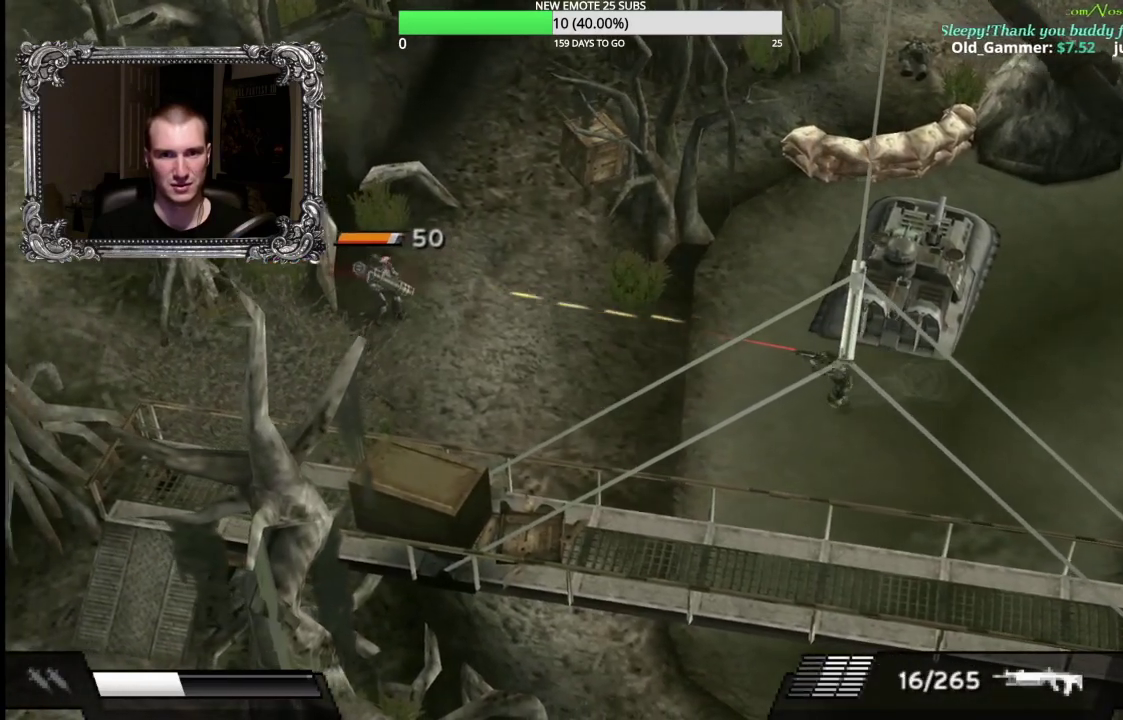
{"buttons": ["L1"], "left_stick": "left", "right_stick": "center", "events": [[50, "X", "up"]]}